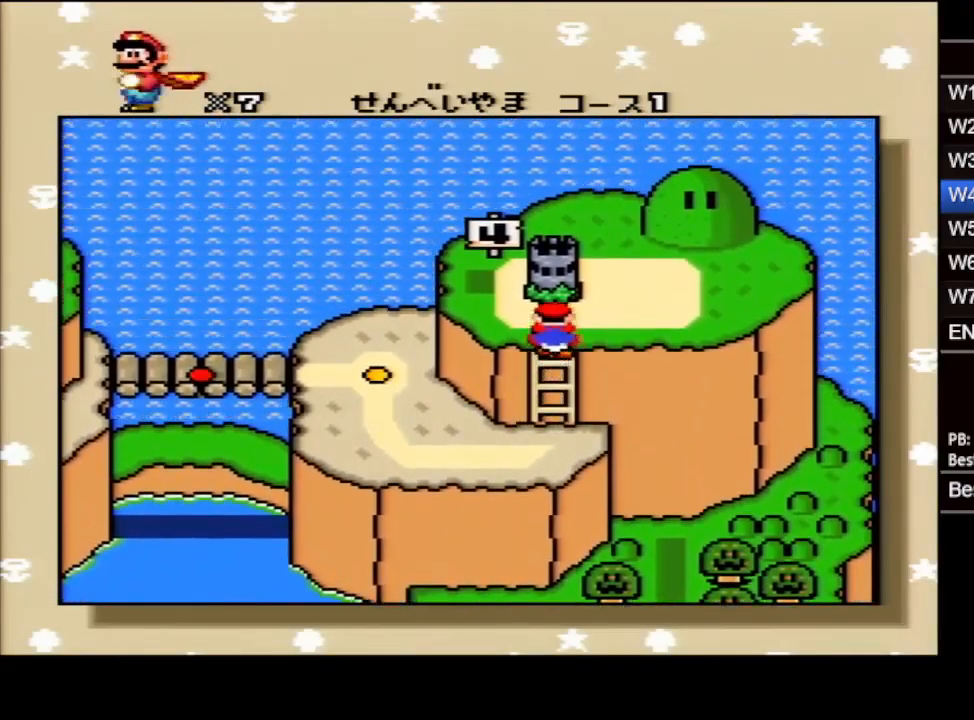
Gameplay with a controller (Nintendo layout); each line is a JSON object with the inputs held at the frame after it. "events" lists button and stick changes between this image and that frame as [ms after this image, input, new state], when the widget could be followed in between. Not read: A L3 R3.
{"buttons": [], "events": [[367, "B", "down"], [383, "B", "up"], [433, "B", "down"], [467, "B", "up"]]}
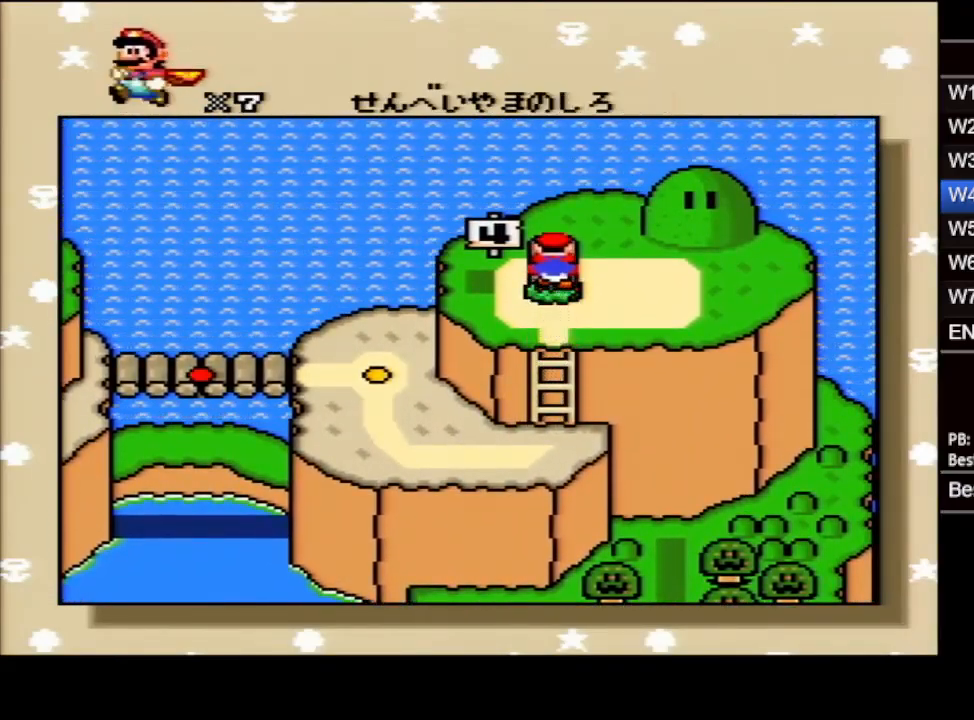
{"buttons": [], "events": [[17, "B", "down"], [33, "B", "up"], [83, "B", "down"], [133, "B", "up"], [183, "B", "down"], [217, "B", "up"], [250, "B", "down"], [300, "B", "up"]]}
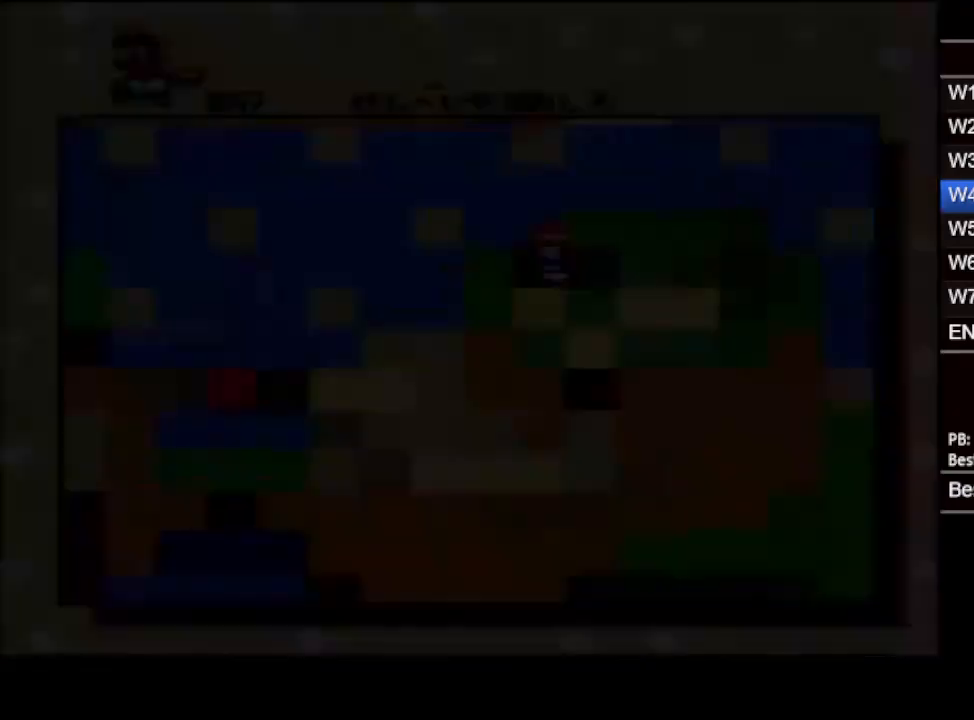
{"buttons": [], "events": []}
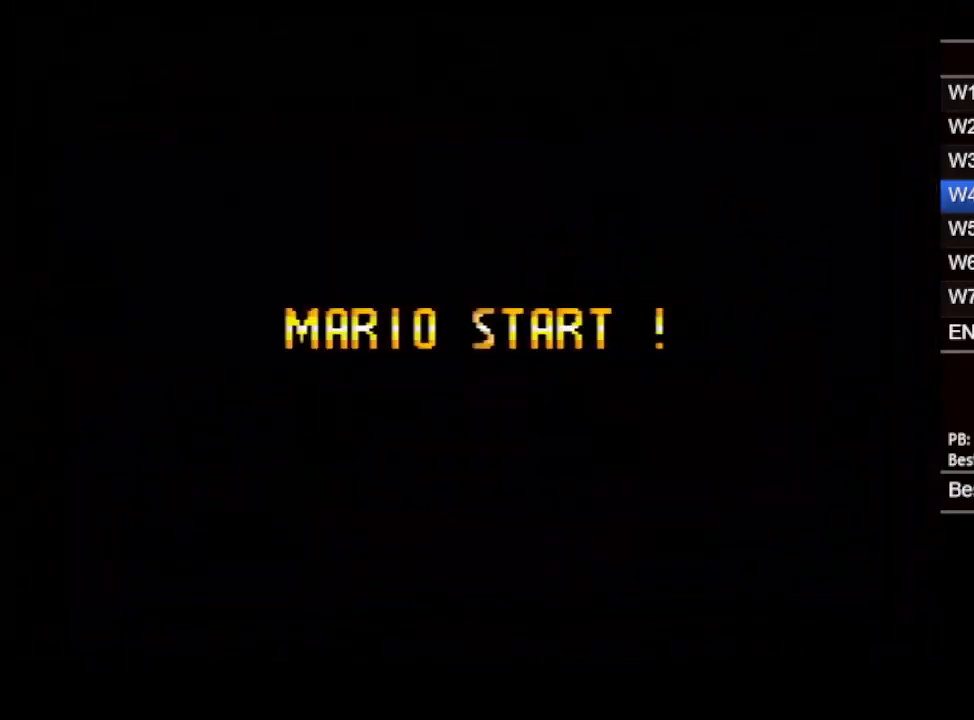
{"buttons": [], "events": []}
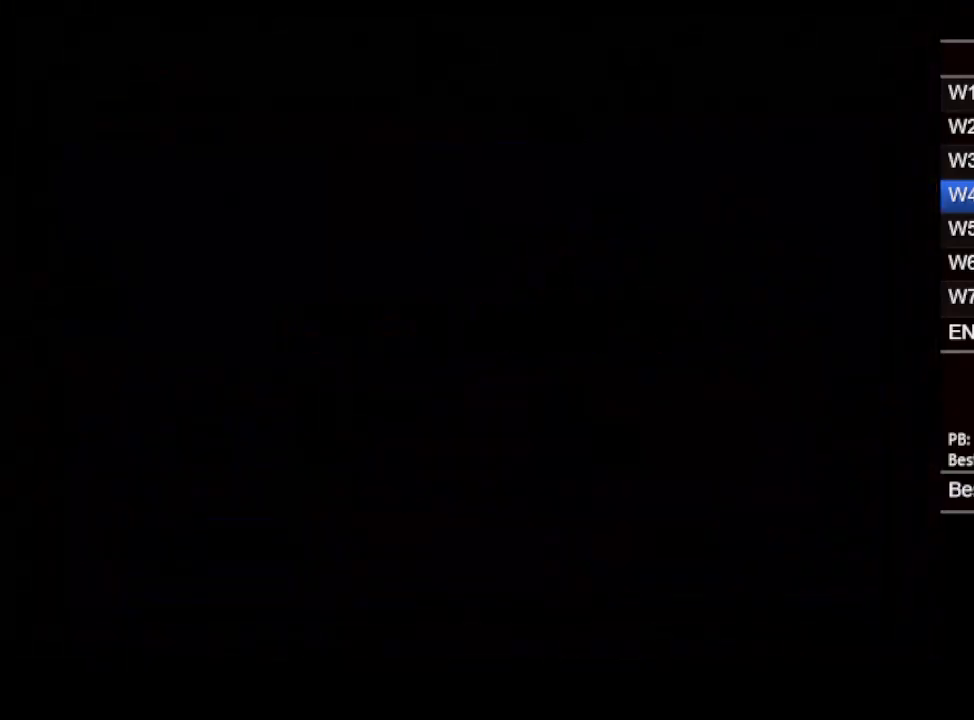
{"buttons": [], "events": []}
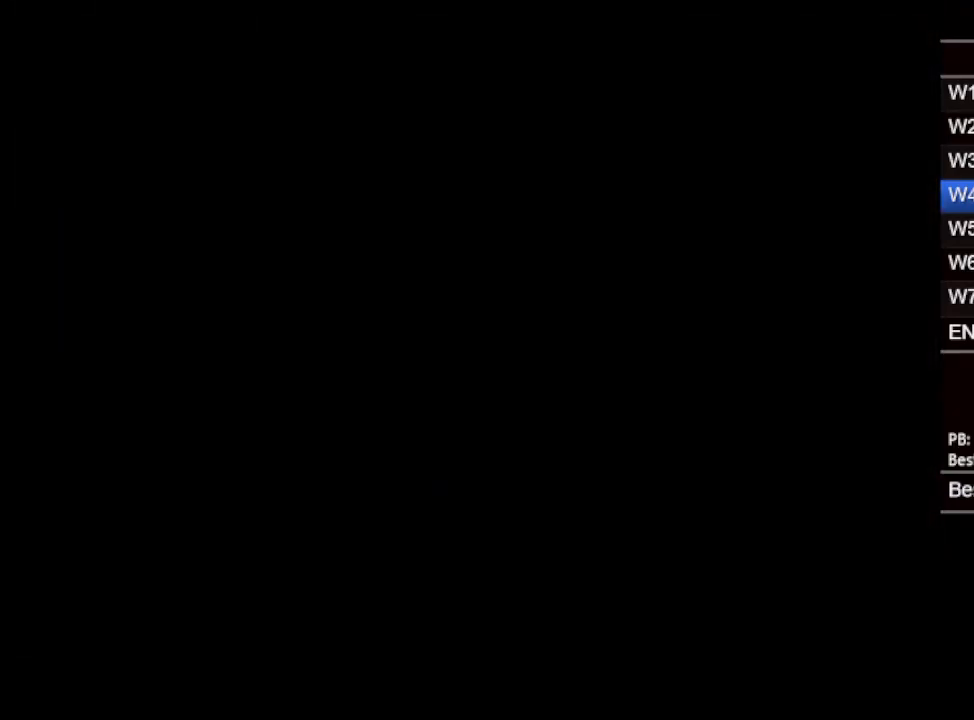
{"buttons": [], "events": []}
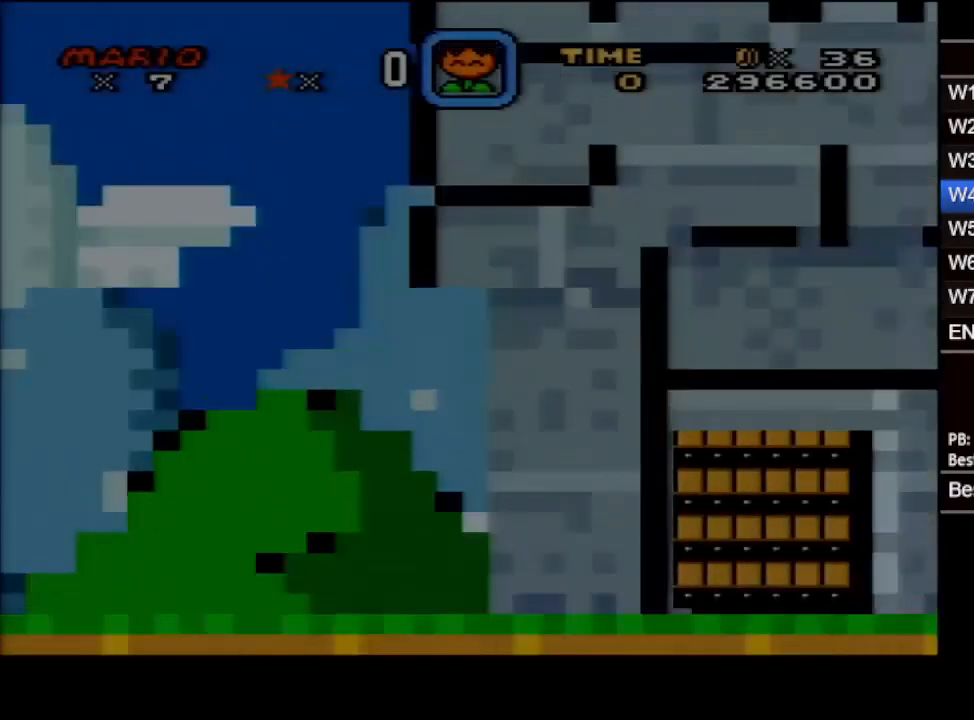
{"buttons": [], "events": [[167, "B", "down"], [217, "B", "up"], [250, "B", "down"], [300, "B", "up"], [333, "B", "down"], [383, "B", "up"]]}
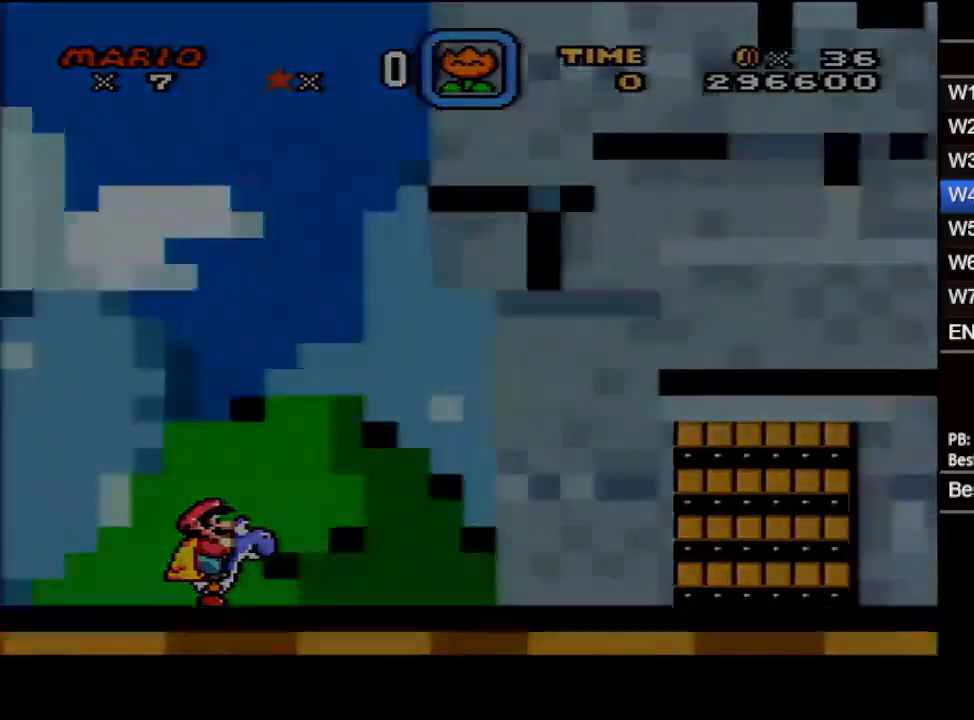
{"buttons": [], "events": []}
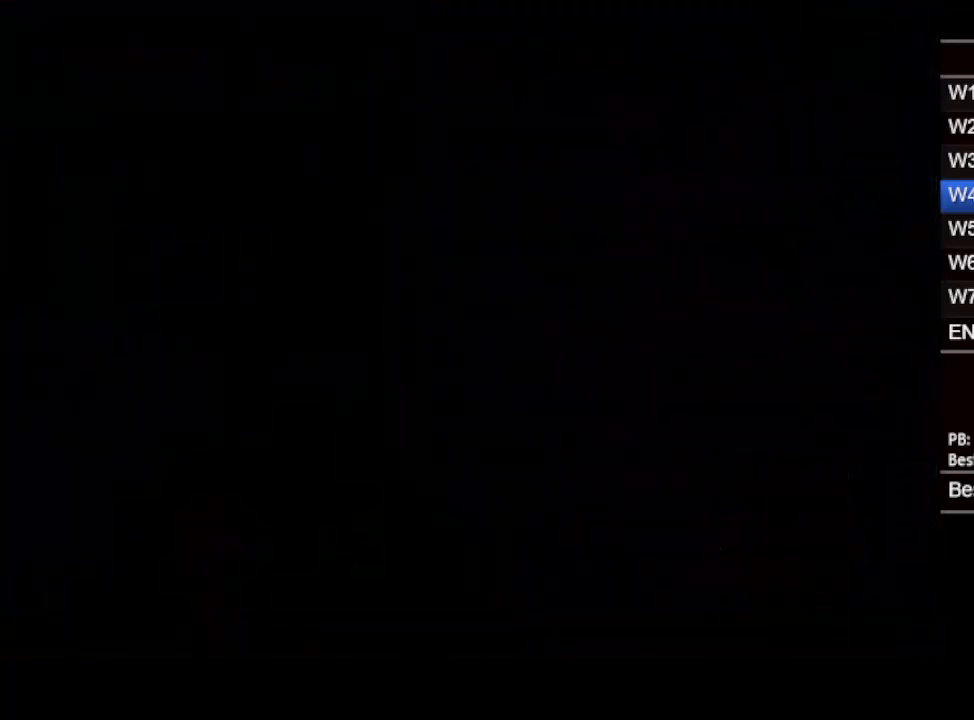
{"buttons": [], "events": []}
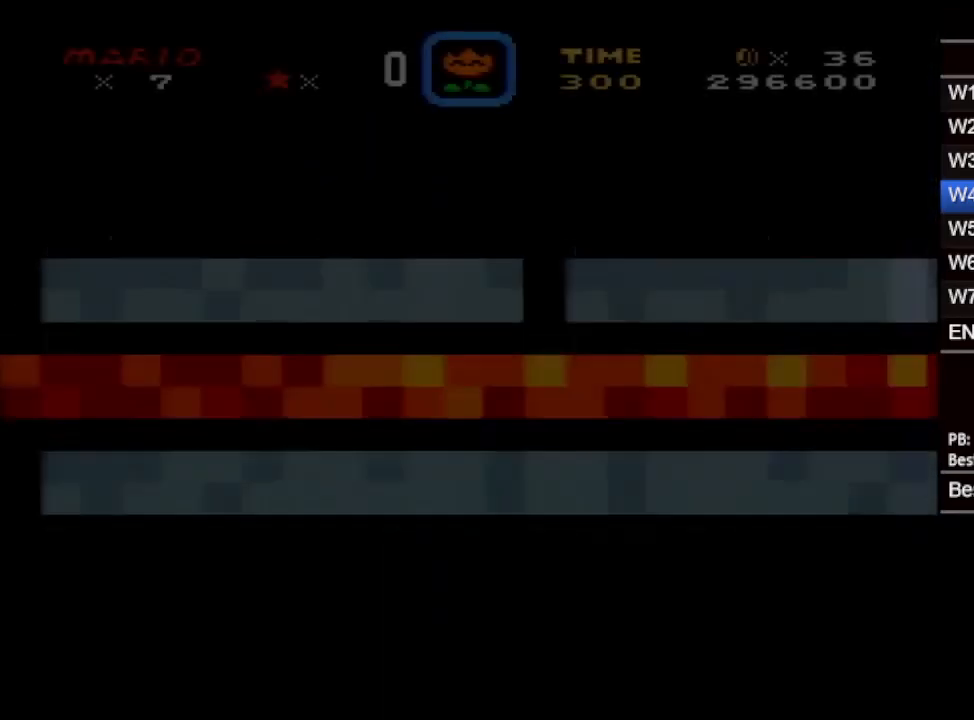
{"buttons": ["X", "DPAD_RIGHT"], "events": [[100, "X", "down"], [117, "DPAD_RIGHT", "down"]]}
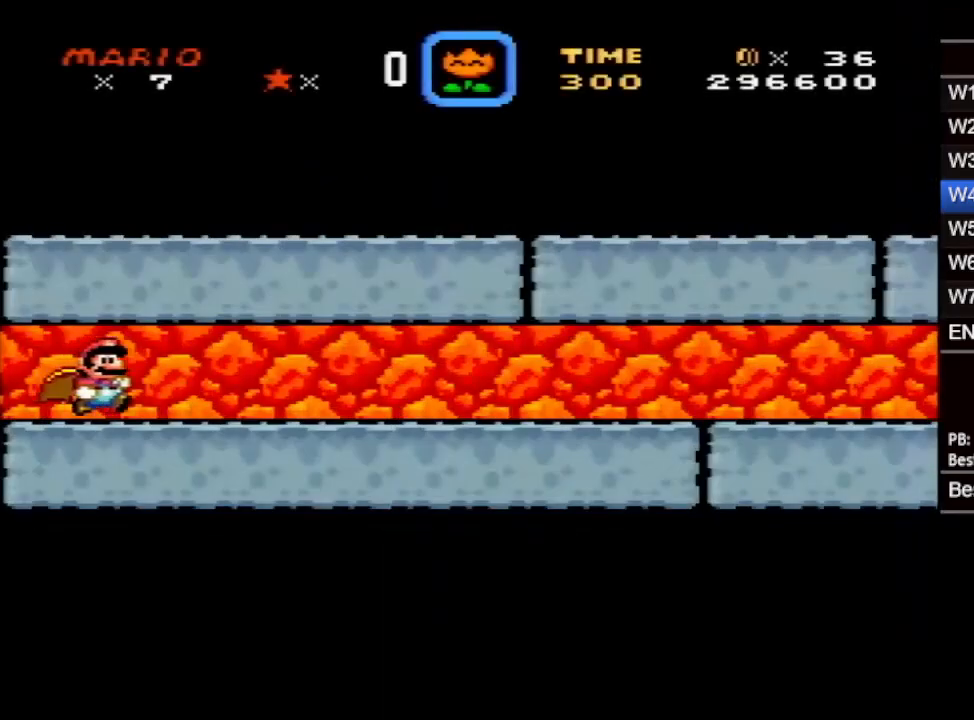
{"buttons": ["X", "DPAD_RIGHT"], "events": []}
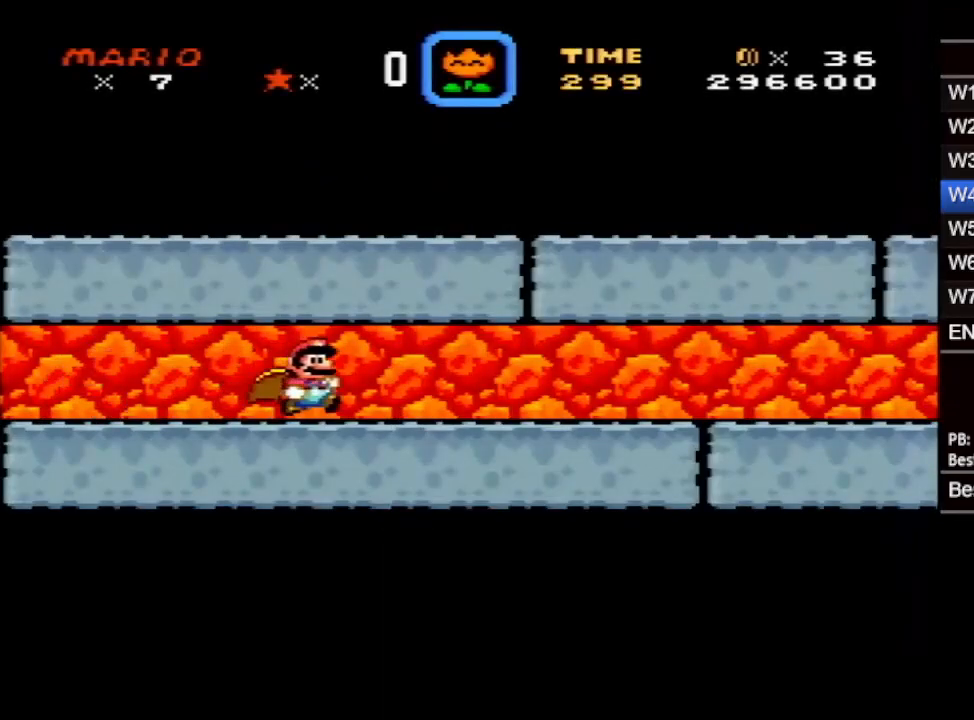
{"buttons": ["X", "DPAD_RIGHT"], "events": []}
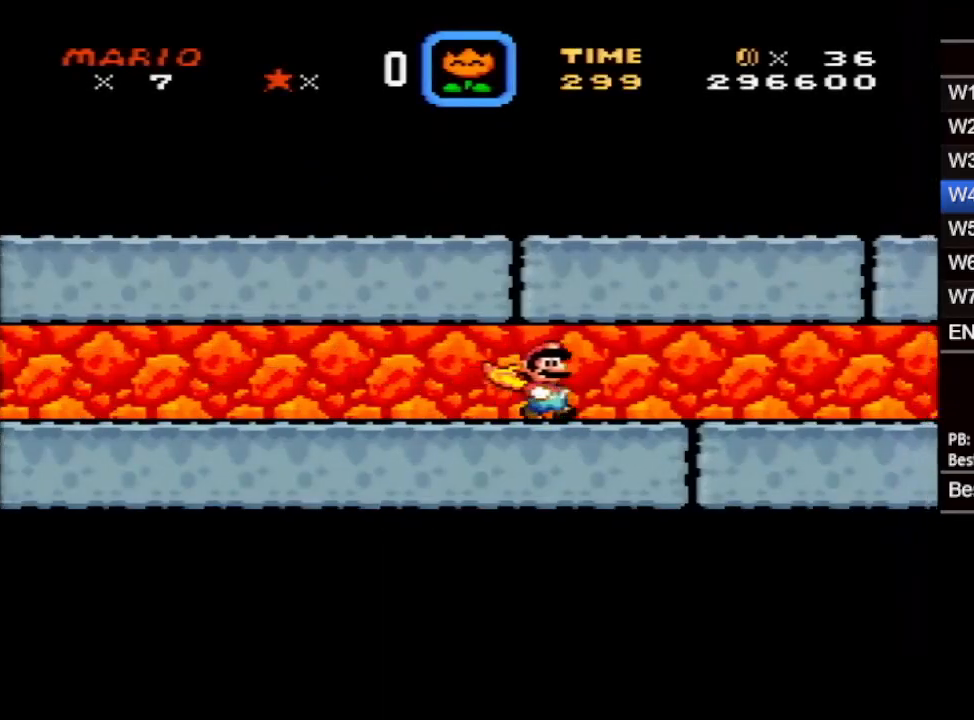
{"buttons": ["X", "DPAD_RIGHT"], "events": []}
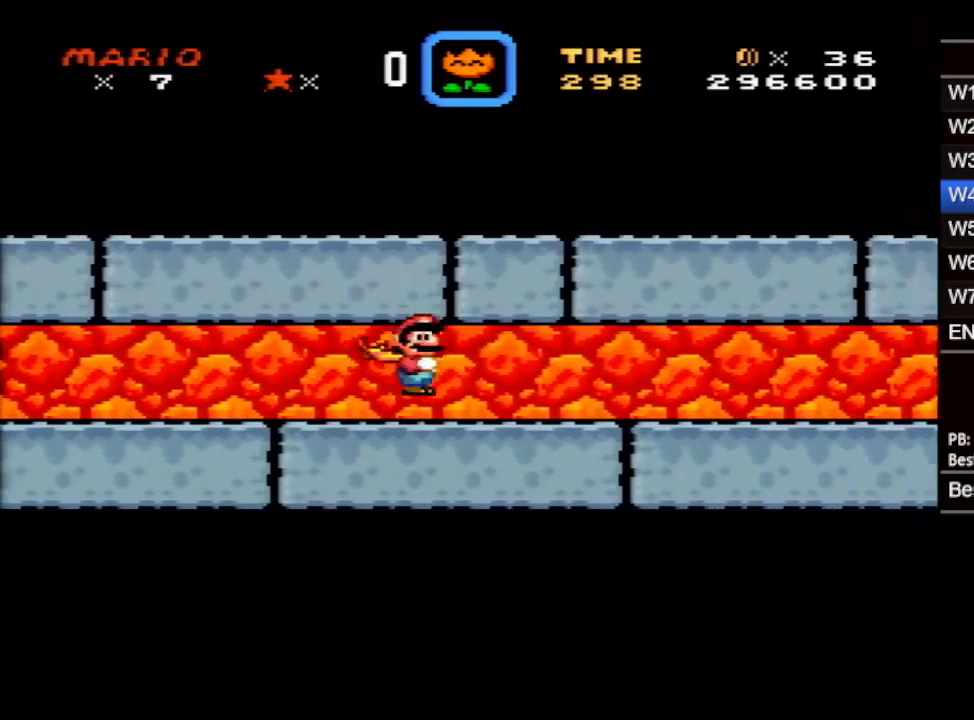
{"buttons": ["X", "DPAD_RIGHT"], "events": []}
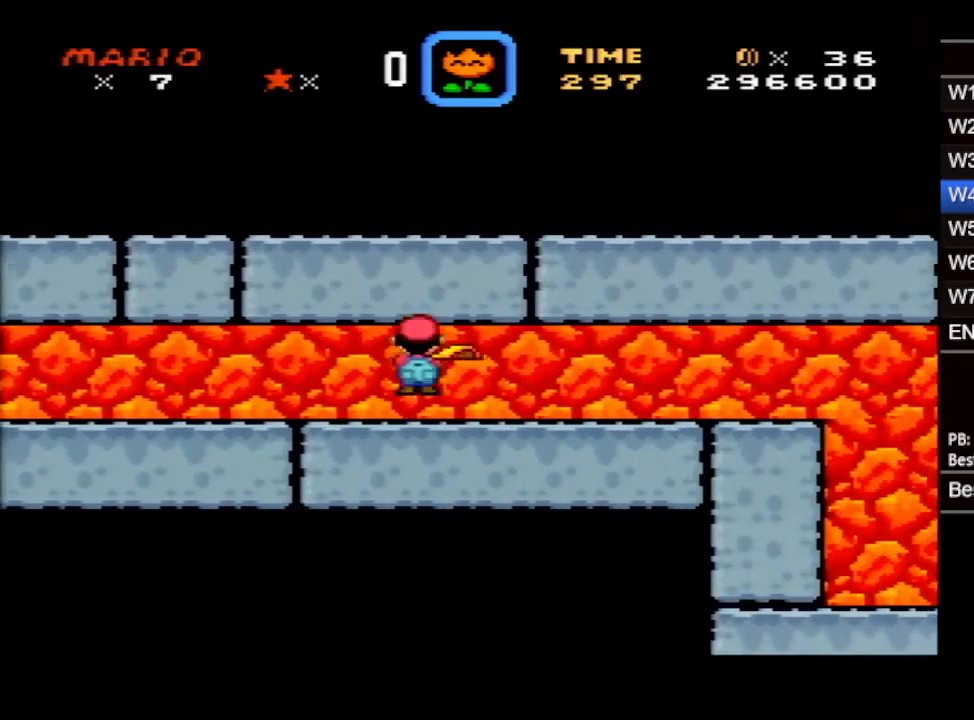
{"buttons": ["X", "DPAD_RIGHT"], "events": []}
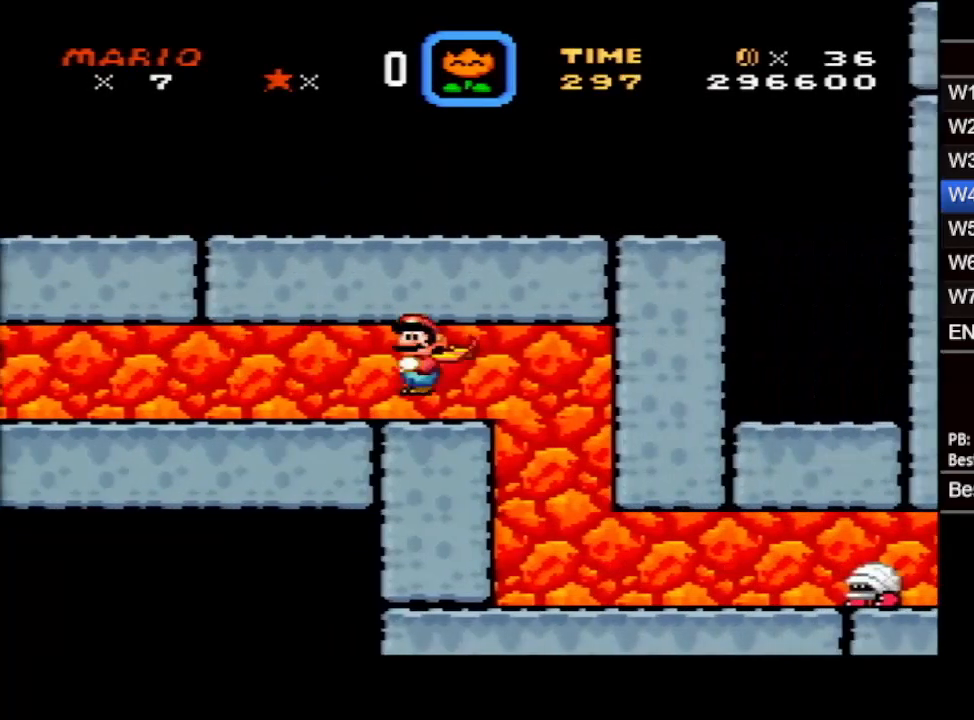
{"buttons": ["X", "DPAD_RIGHT"], "events": [[117, "DPAD_UP", "down"], [133, "DPAD_LEFT", "down"], [133, "DPAD_RIGHT", "up"], [133, "DPAD_UP", "up"], [233, "DPAD_LEFT", "up"], [233, "DPAD_UP", "down"], [250, "DPAD_RIGHT", "down"], [250, "DPAD_UP", "up"]]}
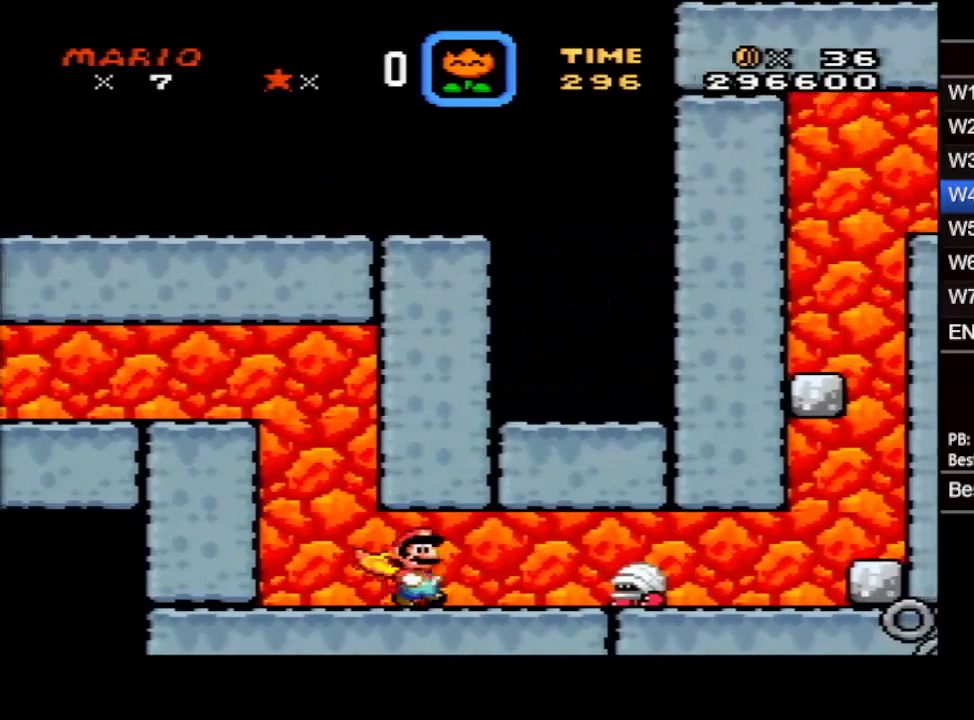
{"buttons": ["X", "DPAD_RIGHT"], "events": [[183, "B", "down"], [267, "B", "up"]]}
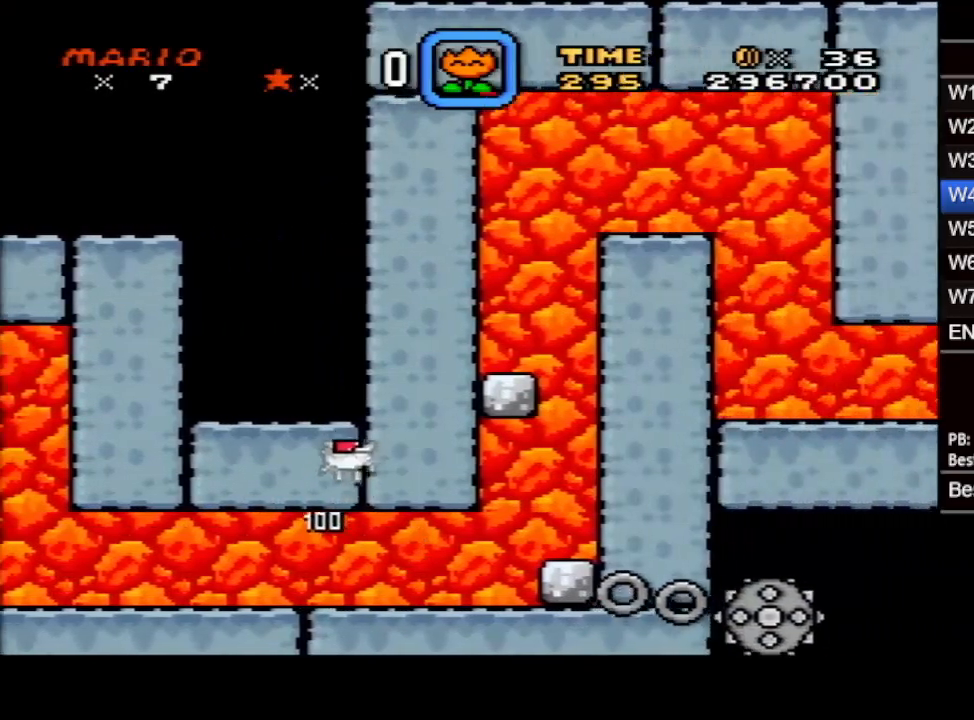
{"buttons": ["X", "DPAD_LEFT"], "events": [[333, "DPAD_LEFT", "down"], [333, "DPAD_RIGHT", "up"]]}
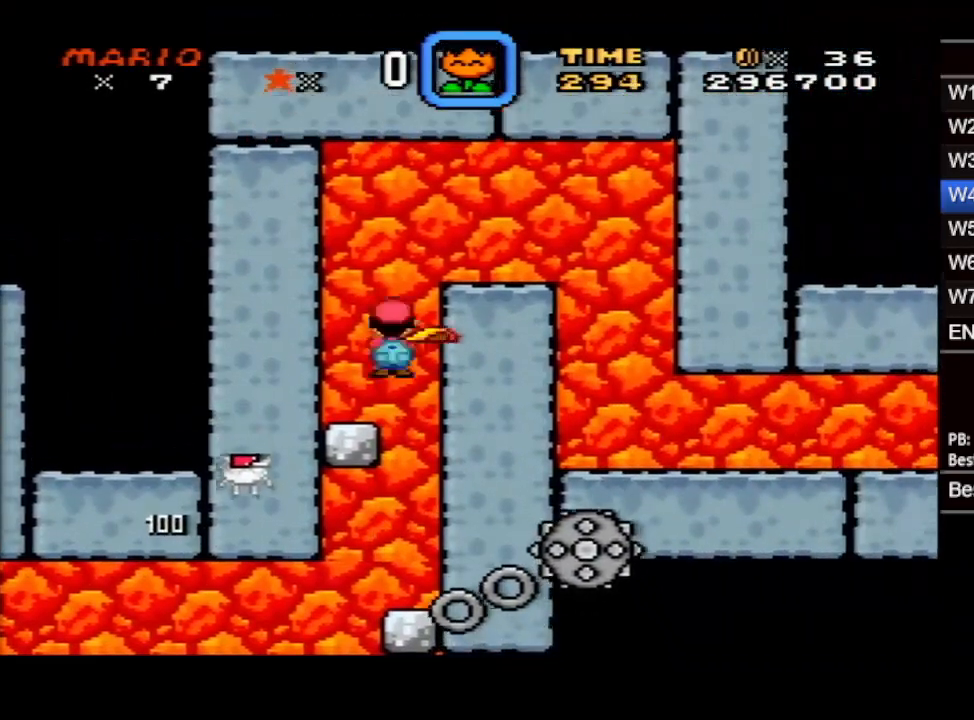
{"buttons": ["X", "DPAD_RIGHT"], "events": [[17, "DPAD_LEFT", "up"], [17, "DPAD_RIGHT", "down"]]}
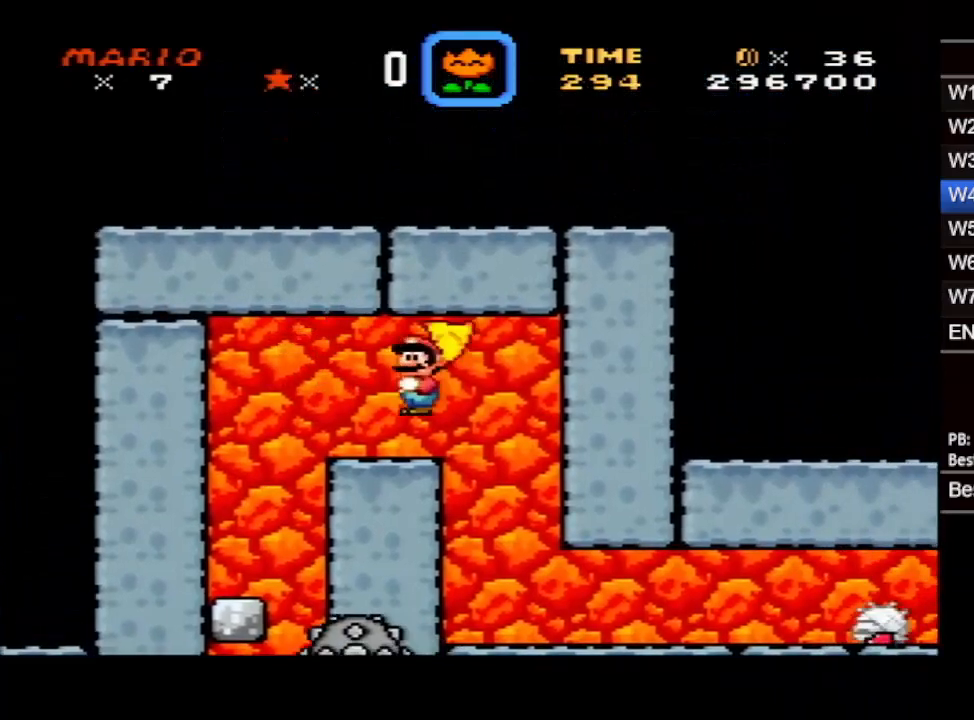
{"buttons": ["X", "DPAD_RIGHT"], "events": [[100, "DPAD_RIGHT", "up"], [117, "DPAD_LEFT", "down"], [183, "DPAD_LEFT", "up"], [183, "DPAD_UP", "down"], [200, "DPAD_RIGHT", "down"], [200, "DPAD_UP", "up"]]}
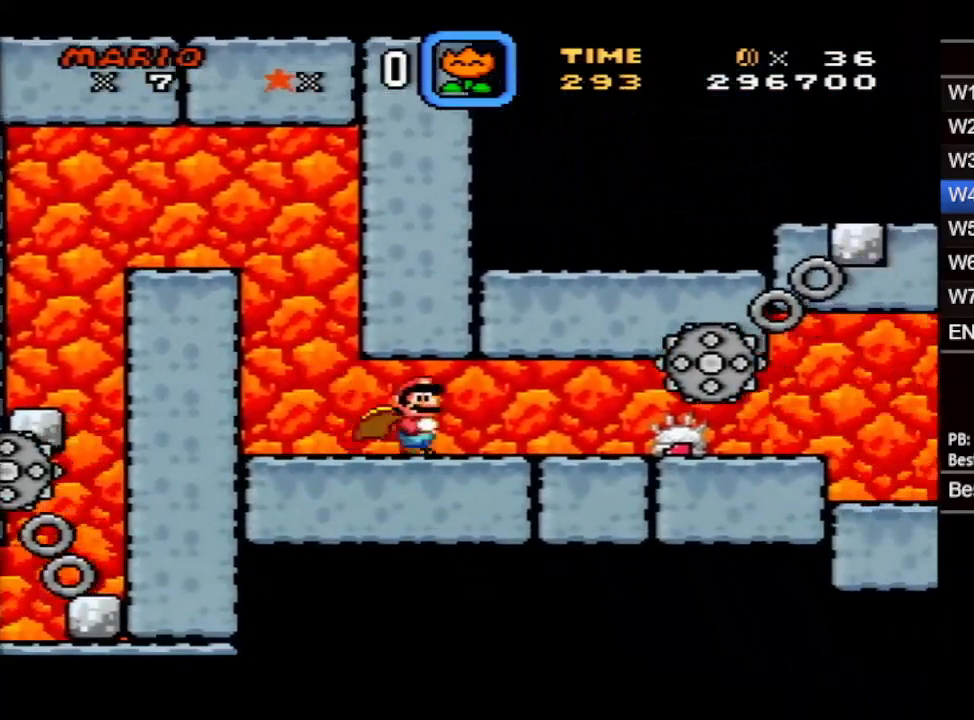
{"buttons": ["X", "DPAD_RIGHT"], "events": [[200, "Y", "down"], [233, "DPAD_RIGHT", "up"], [300, "Y", "up"], [333, "DPAD_RIGHT", "down"], [350, "DPAD_UP", "down"], [400, "DPAD_UP", "up"]]}
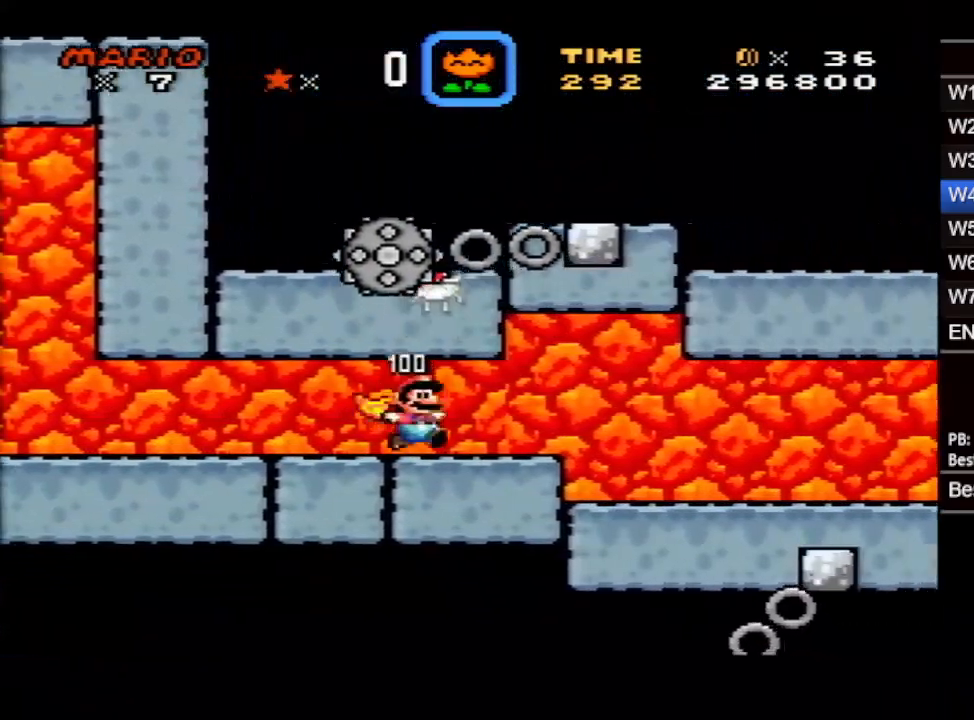
{"buttons": ["X", "DPAD_RIGHT"], "events": [[317, "DPAD_RIGHT", "up"], [400, "DPAD_RIGHT", "down"], [400, "DPAD_UP", "down"], [500, "DPAD_UP", "up"]]}
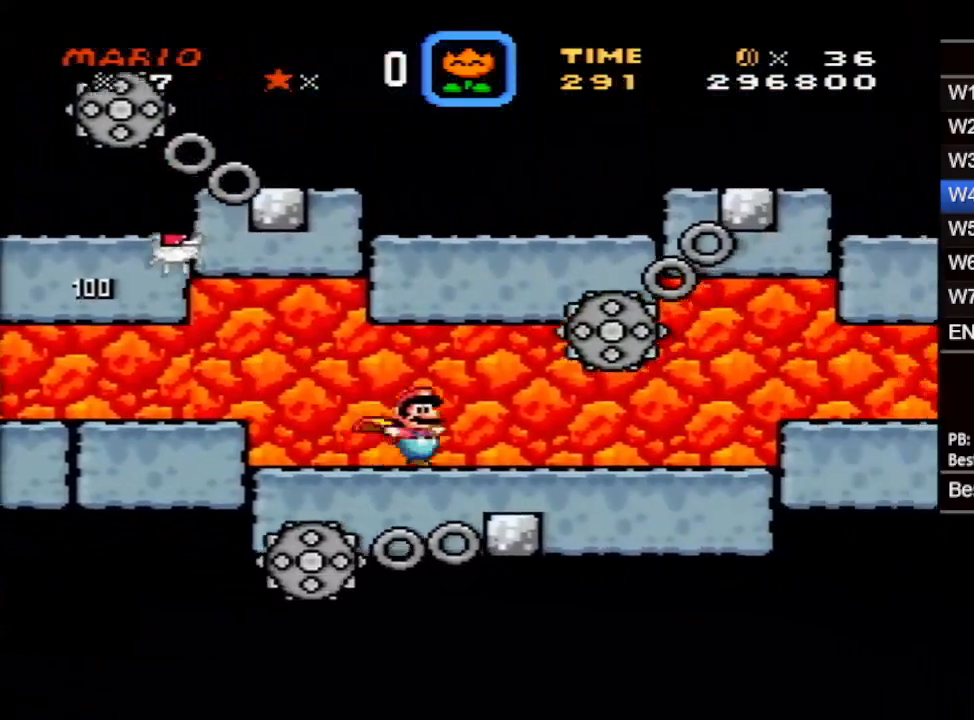
{"buttons": ["X", "DPAD_RIGHT"], "events": []}
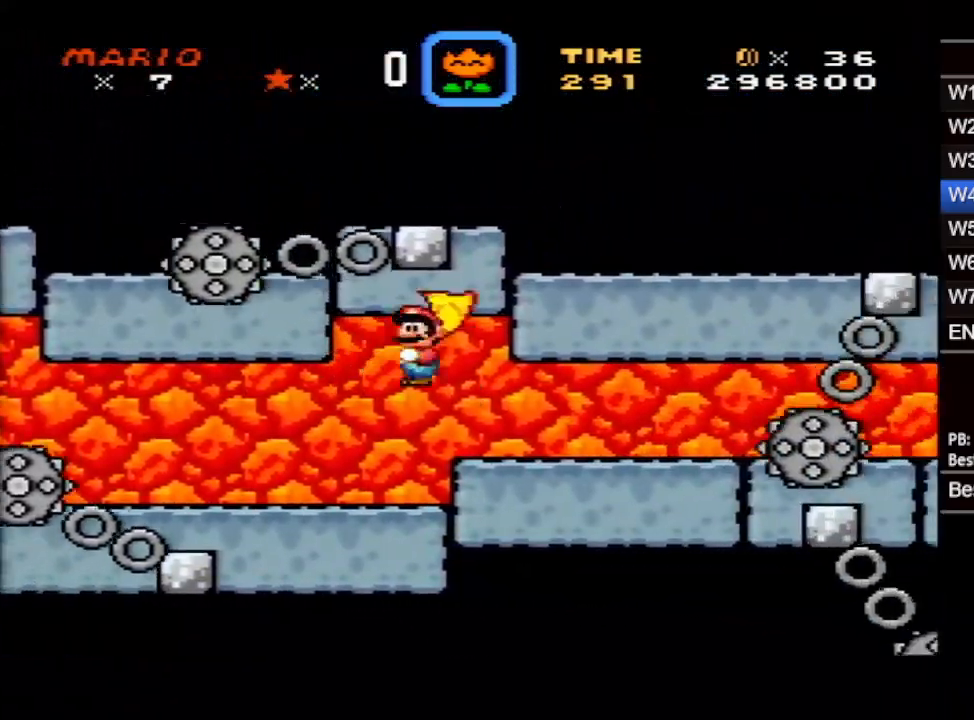
{"buttons": ["X"], "events": [[233, "B", "down"], [317, "DPAD_RIGHT", "up"], [333, "B", "up"]]}
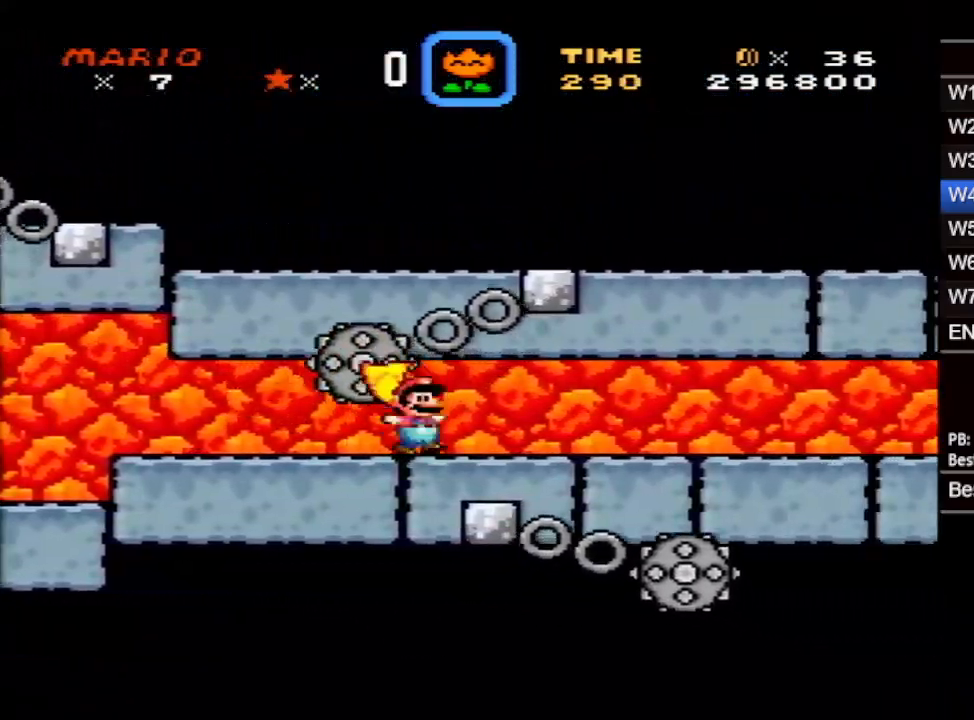
{"buttons": ["X", "DPAD_RIGHT"], "events": [[17, "DPAD_RIGHT", "down"]]}
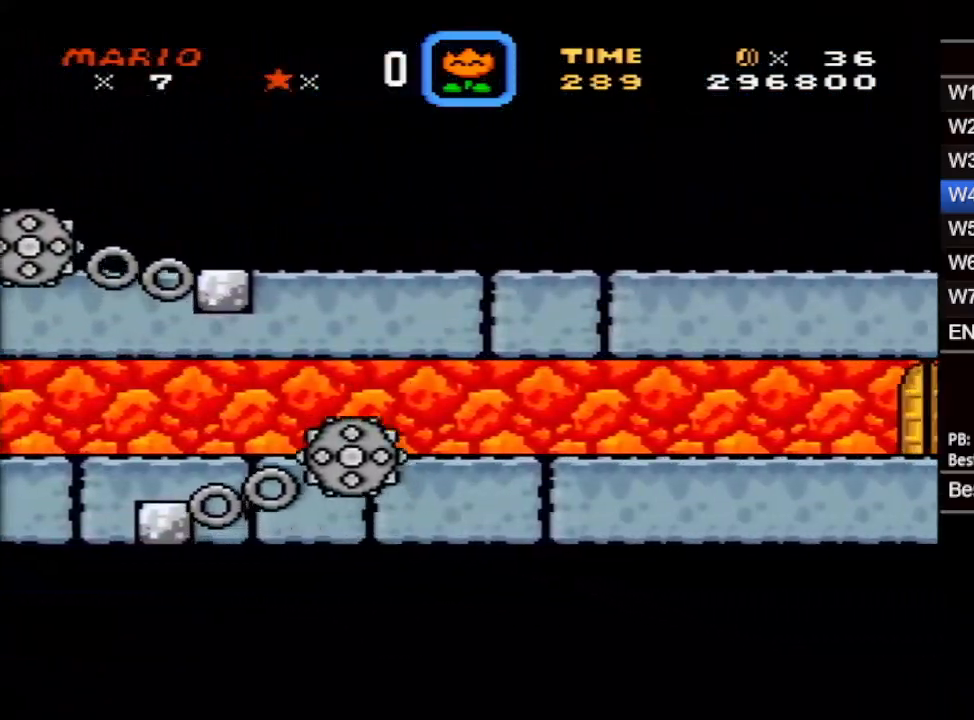
{"buttons": ["X", "DPAD_RIGHT"], "events": []}
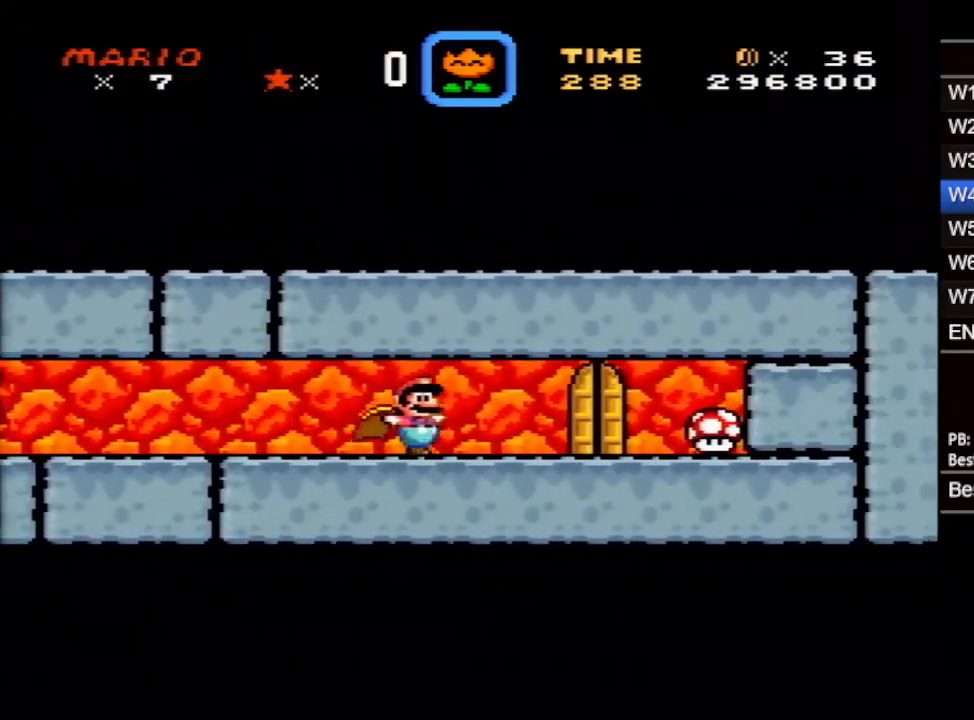
{"buttons": ["X", "DPAD_LEFT"], "events": [[183, "DPAD_RIGHT", "up"], [283, "DPAD_UP", "down"], [333, "DPAD_LEFT", "down"], [383, "DPAD_UP", "up"]]}
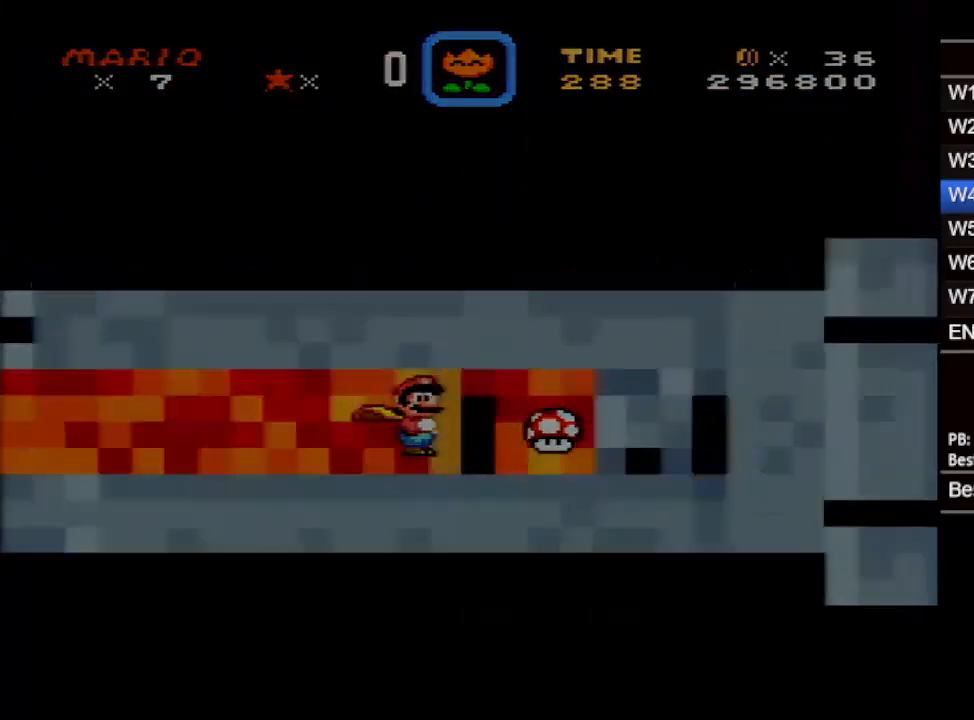
{"buttons": ["X"], "events": [[83, "DPAD_LEFT", "up"]]}
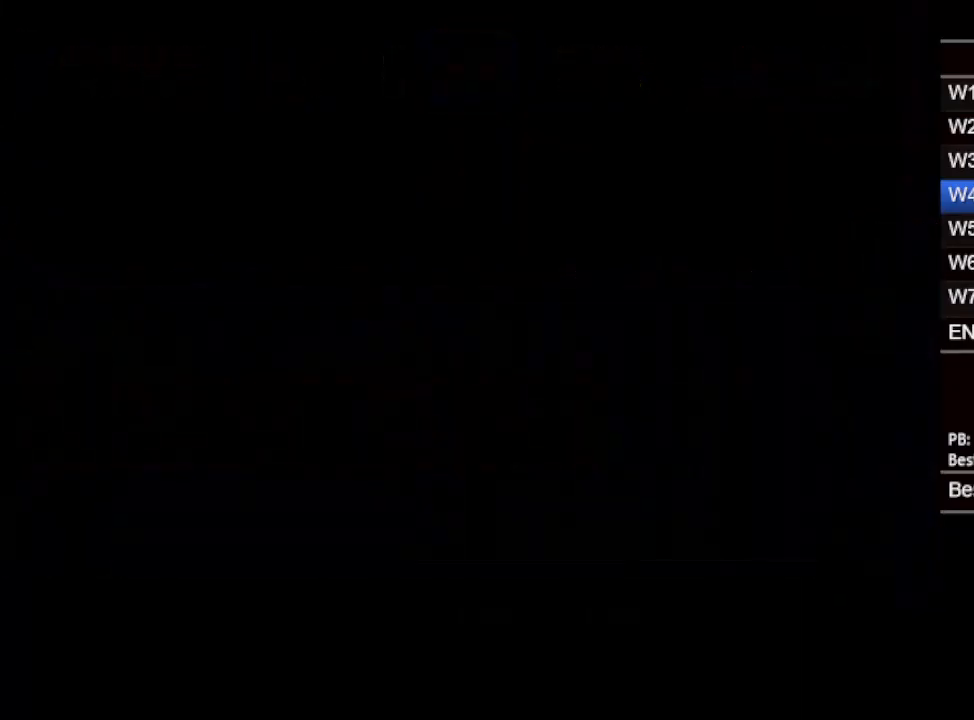
{"buttons": ["X", "DPAD_LEFT"], "events": [[183, "DPAD_LEFT", "down"]]}